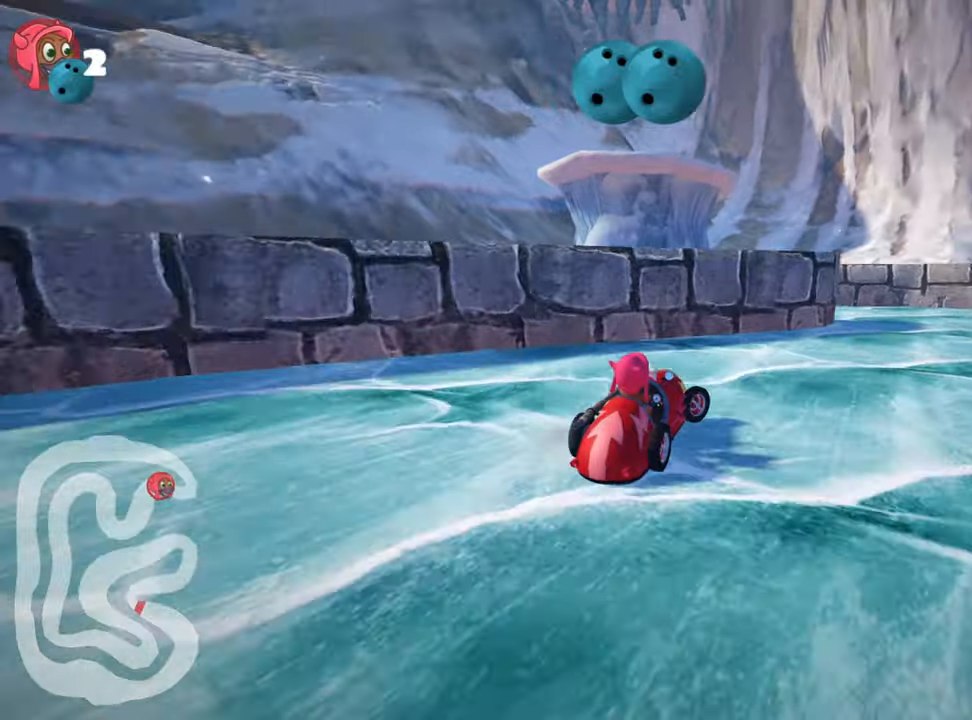
Gameplay with keyboard; each line is a JSON object with the keys held at the frame after it. "events" lists presses ("down") and releases ("up") of "down", "fire", "left", "look", "nitro", "right", "skid" and "up" between this image and that frame as [ms after this image, input, new state], when the widget could be followed in between. No other keys are recorded. Mouse input is not recorded. Key names are as the overlay labels them; some are game actions (e.g. jump) rather than physical keys.
{"keys": ["left", "skid", "up"], "events": [[200, "left", "down"], [233, "right", "up"], [250, "up", "down"], [283, "skid", "down"]]}
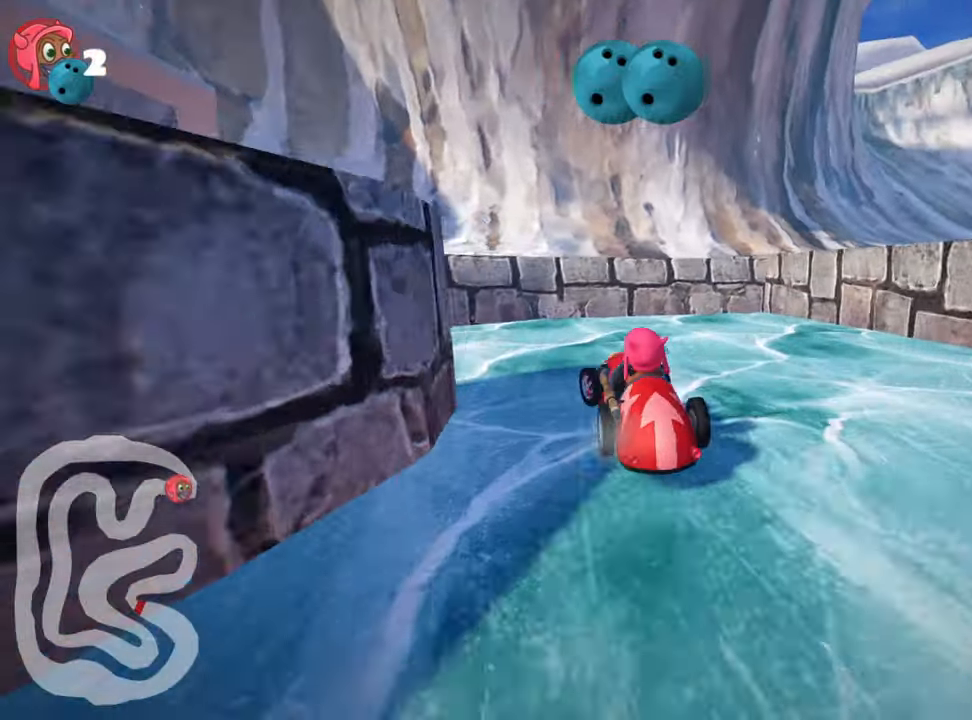
{"keys": ["left", "nitro", "skid", "up"], "events": [[83, "skid", "up"], [400, "nitro", "down"], [400, "skid", "down"]]}
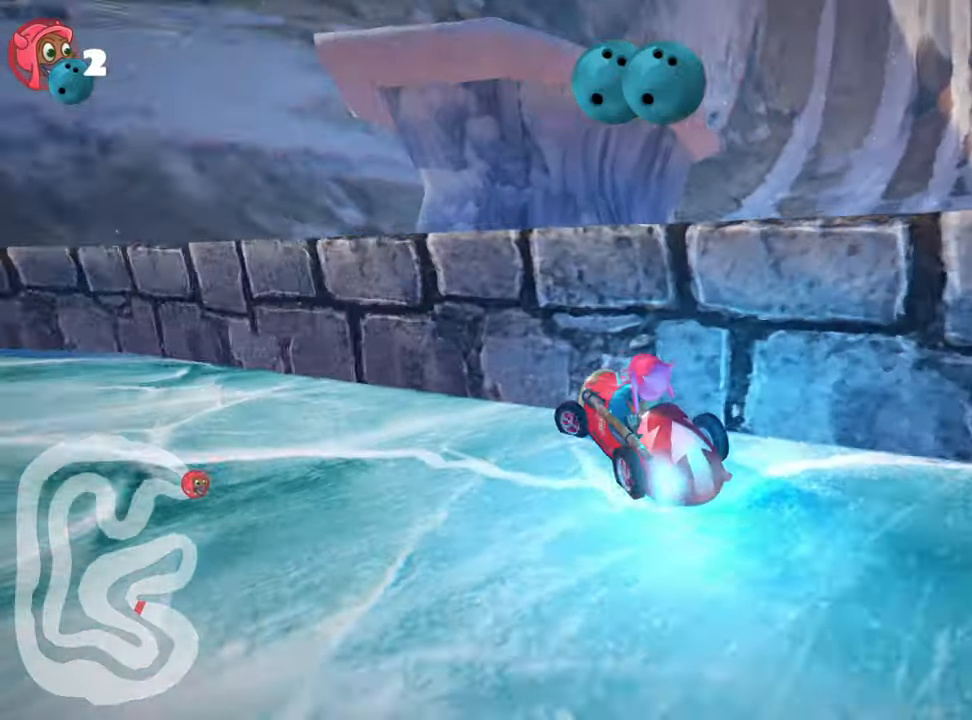
{"keys": ["nitro", "up"], "events": [[400, "left", "up"], [433, "skid", "up"]]}
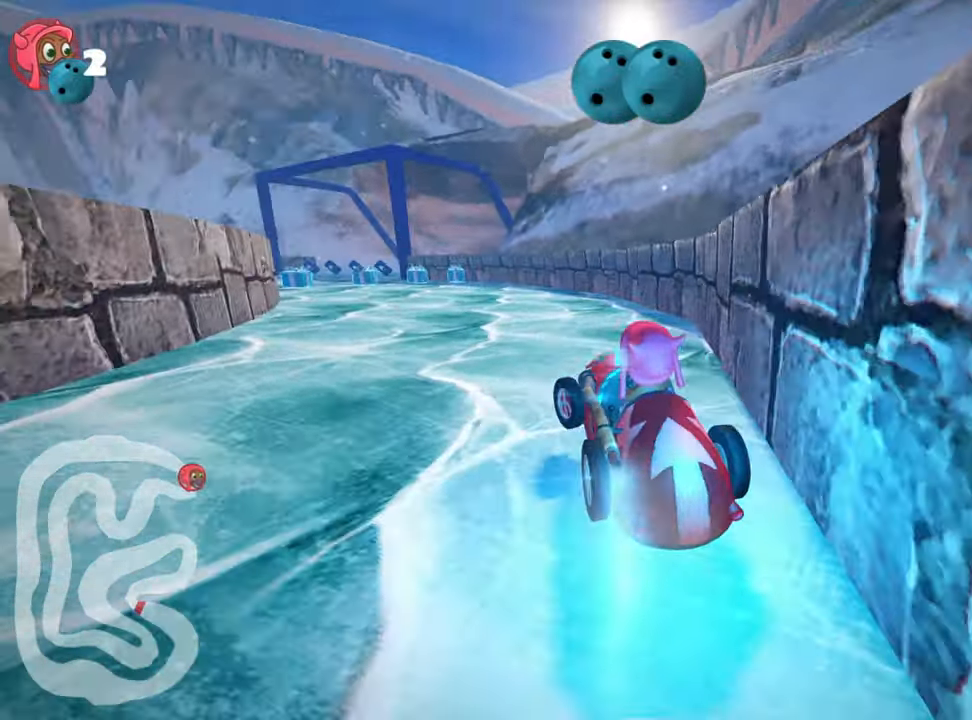
{"keys": ["nitro", "up"], "events": []}
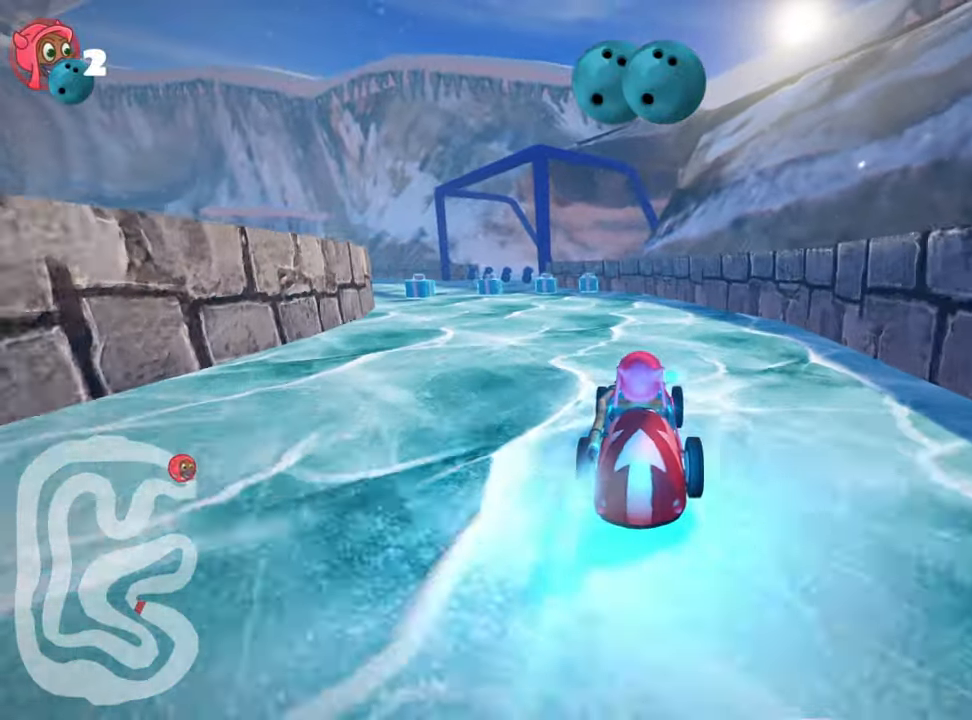
{"keys": ["left", "nitro", "skid", "up"], "events": [[217, "skid", "down"], [250, "left", "down"]]}
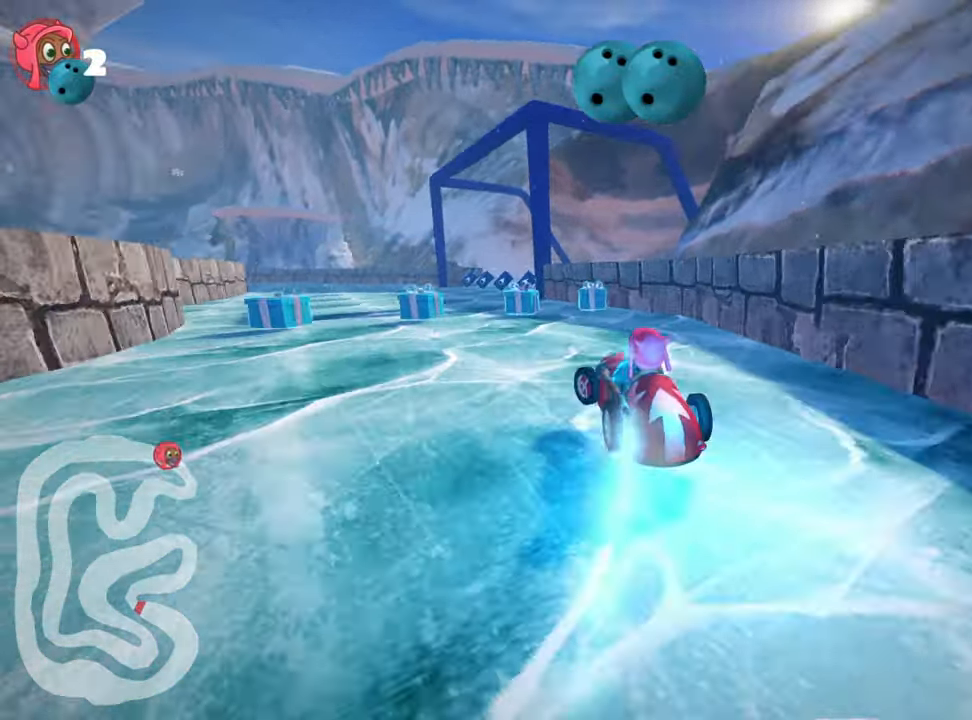
{"keys": ["right", "up"], "events": [[50, "left", "up"], [83, "nitro", "up"], [83, "right", "down"], [367, "skid", "up"]]}
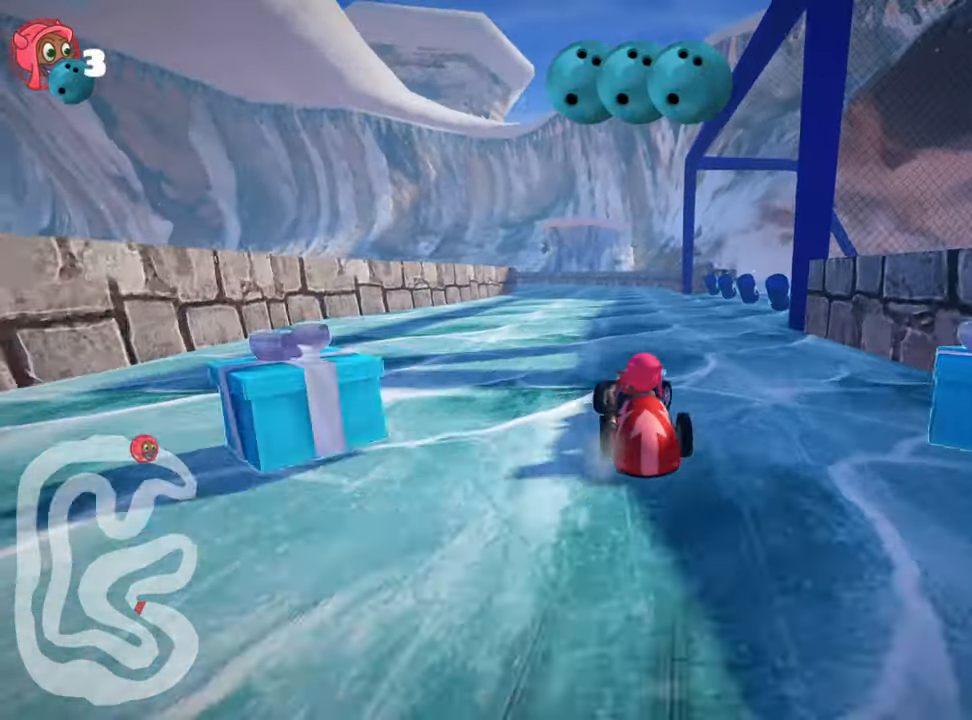
{"keys": ["left", "nitro", "skid", "up"], "events": [[150, "right", "up"], [267, "left", "down"], [300, "skid", "down"], [483, "nitro", "down"]]}
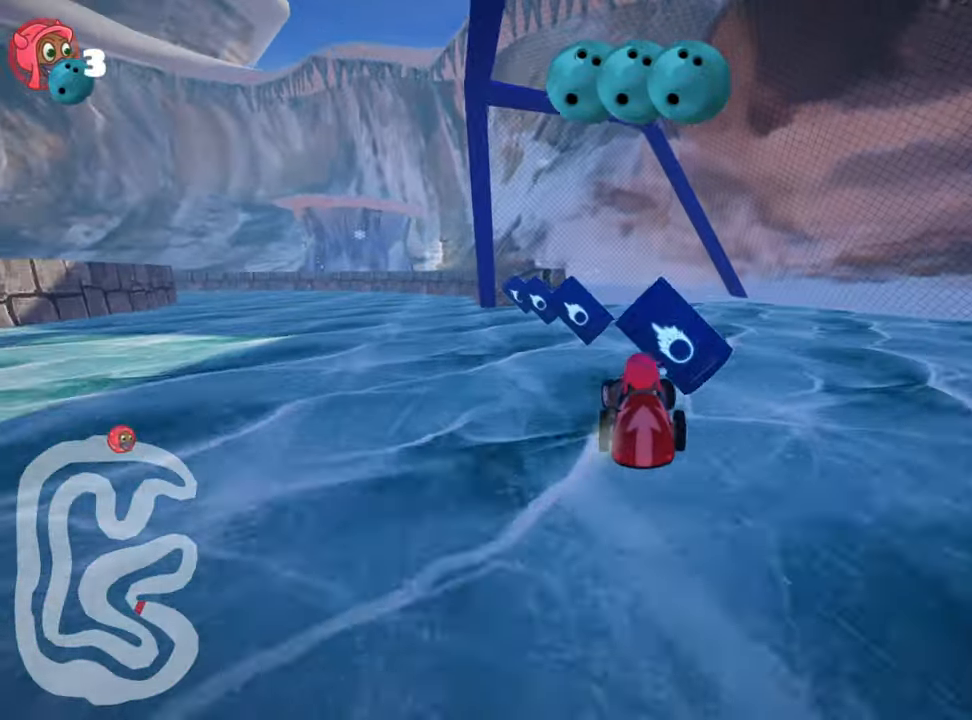
{"keys": ["nitro", "up"], "events": [[117, "skid", "up"], [317, "left", "up"]]}
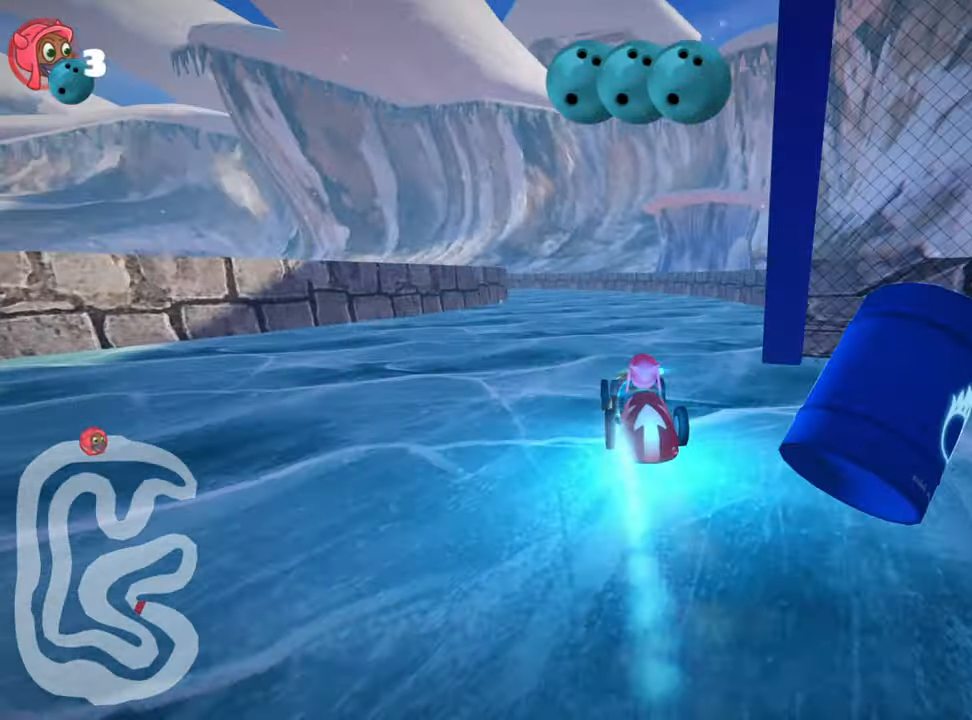
{"keys": ["left", "skid", "up"], "events": [[150, "nitro", "up"], [417, "skid", "down"], [483, "left", "down"]]}
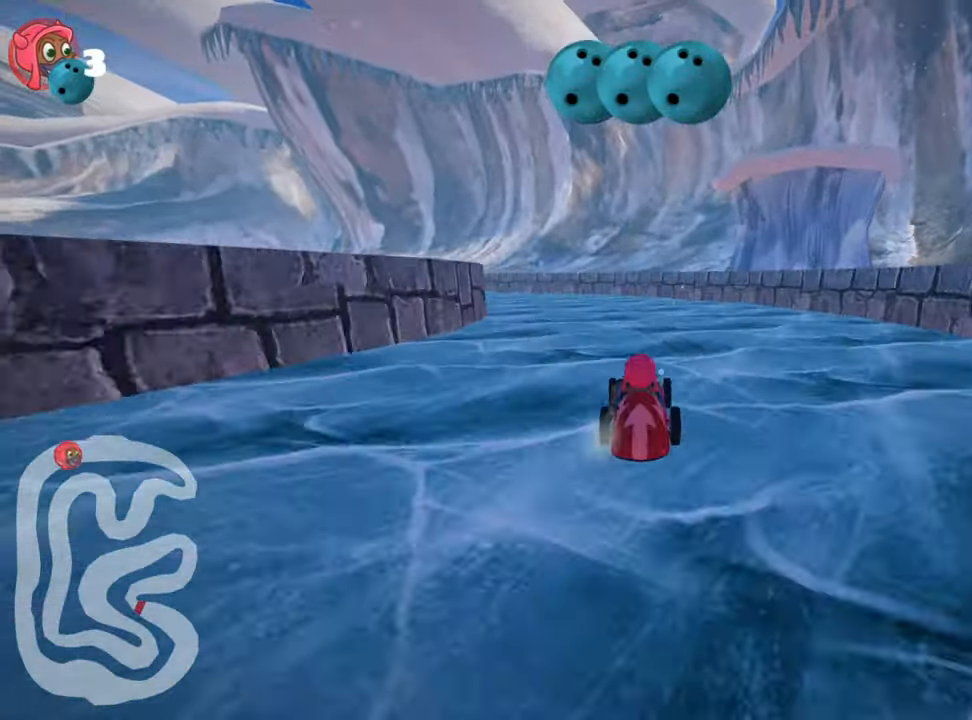
{"keys": ["right", "skid", "up"], "events": [[183, "left", "up"], [217, "right", "down"]]}
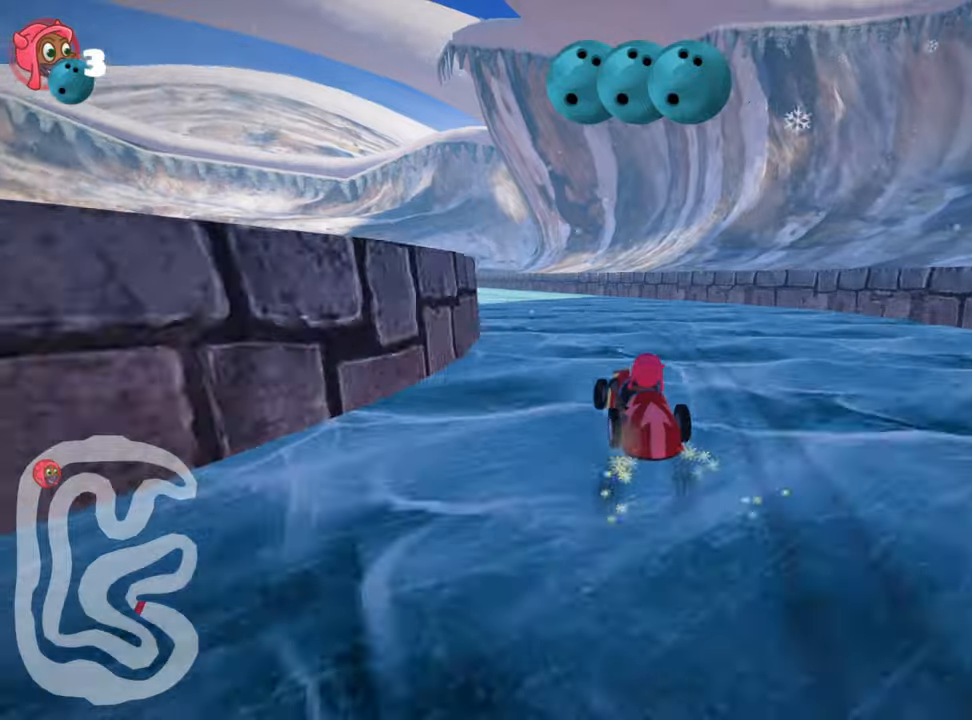
{"keys": ["nitro", "skid", "up"], "events": [[250, "right", "up"], [317, "nitro", "down"]]}
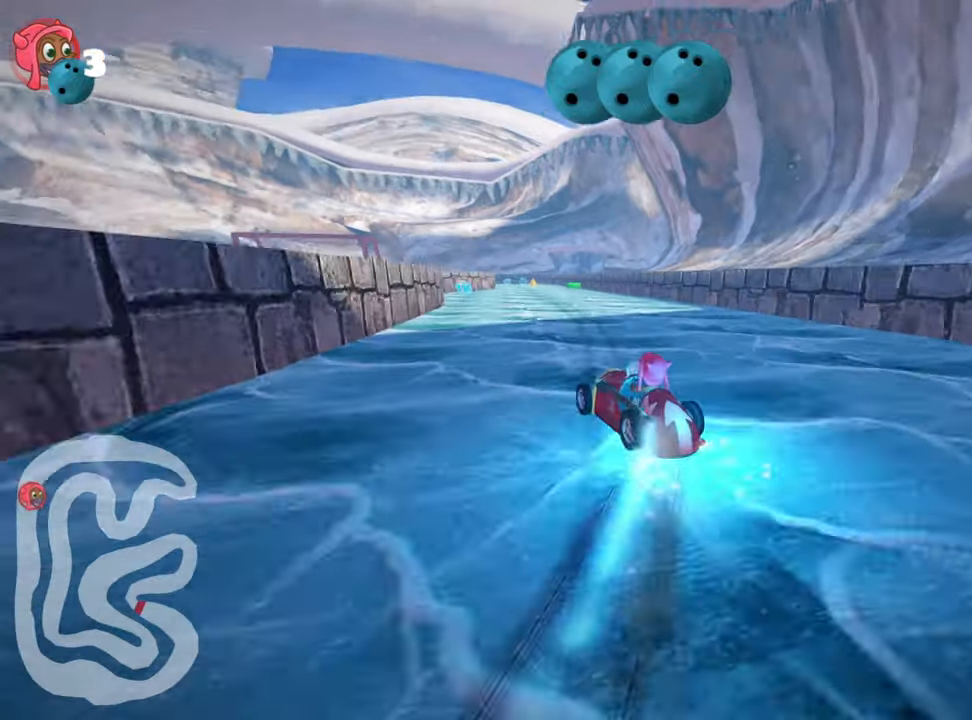
{"keys": ["right", "up"], "events": [[17, "right", "down"], [384, "nitro", "up"], [417, "skid", "up"]]}
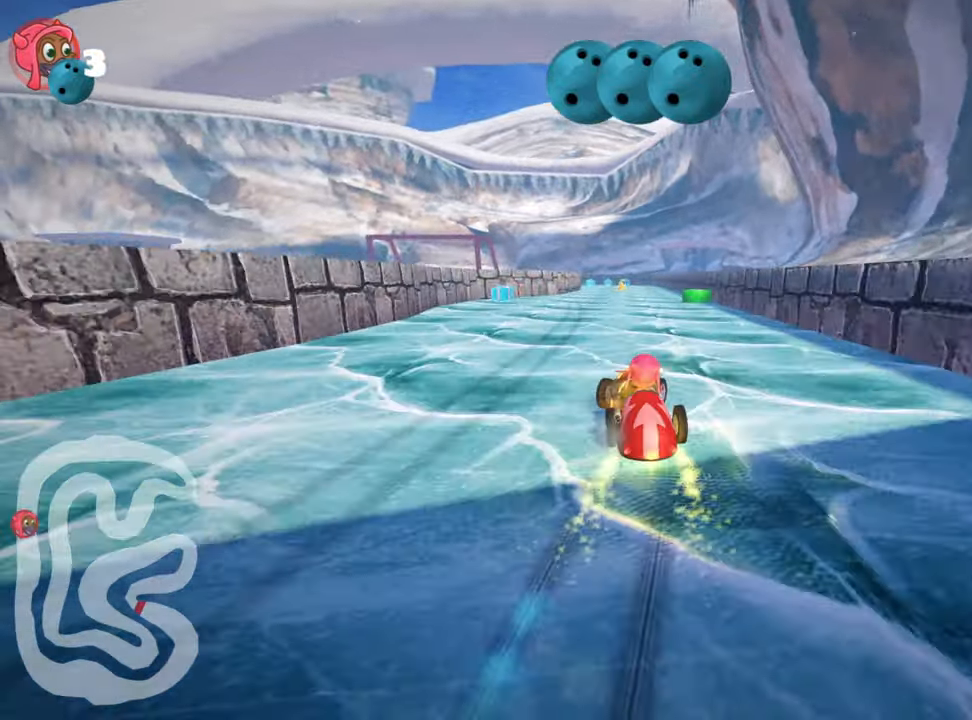
{"keys": ["left", "up"], "events": [[84, "right", "up"], [150, "left", "down"], [200, "fire", "down"], [317, "fire", "up"]]}
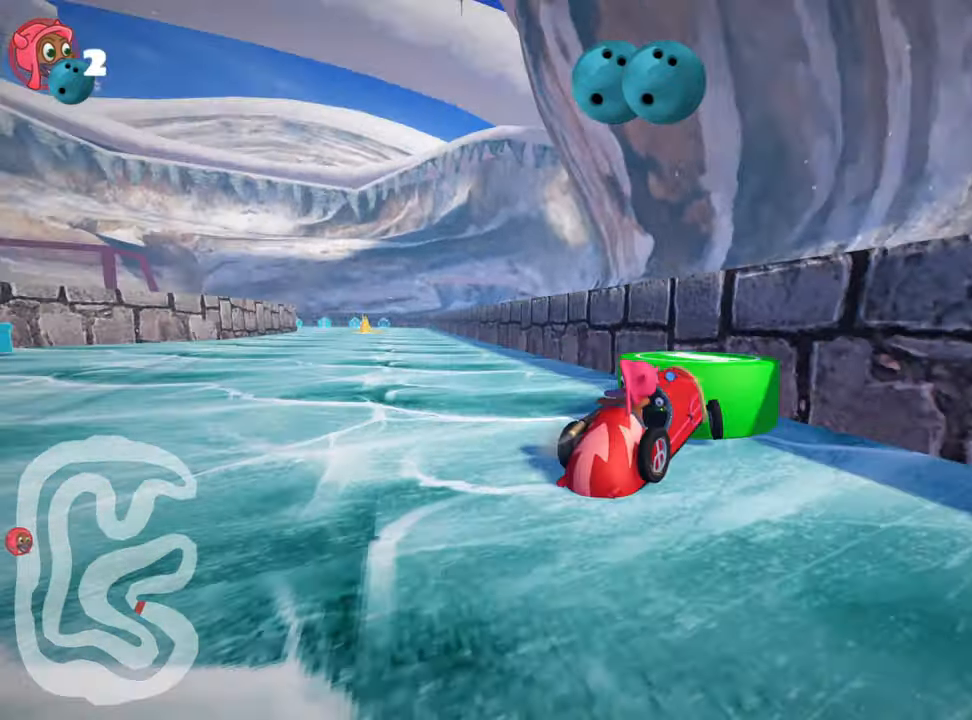
{"keys": [], "events": [[34, "left", "up"], [484, "up", "up"]]}
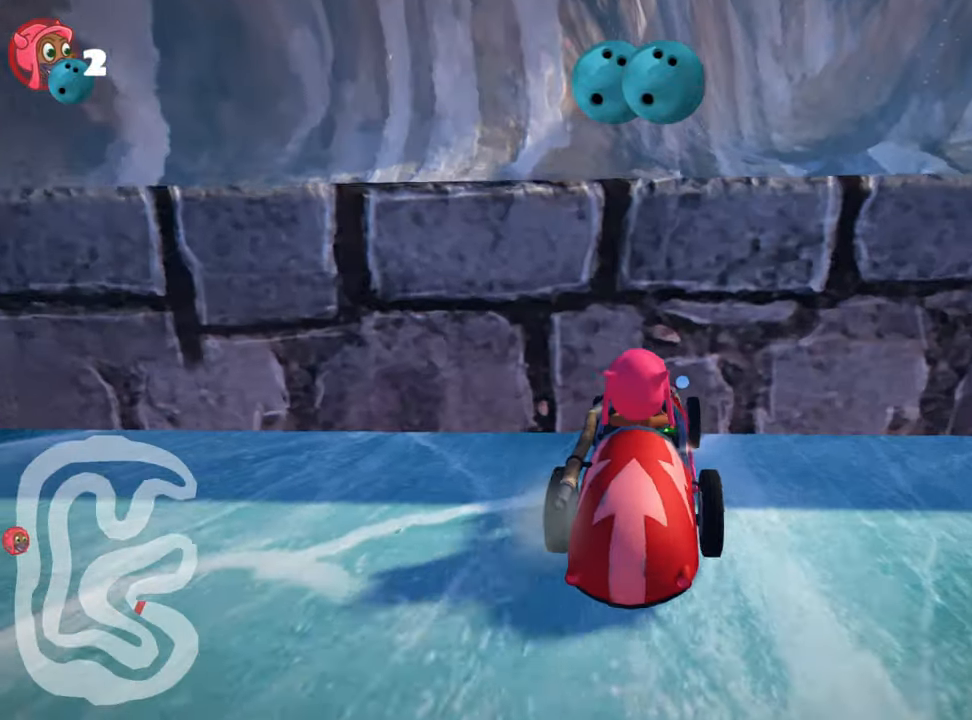
{"keys": ["up"], "events": [[50, "down", "down"], [234, "right", "down"], [434, "down", "up"], [500, "right", "up"], [500, "up", "down"]]}
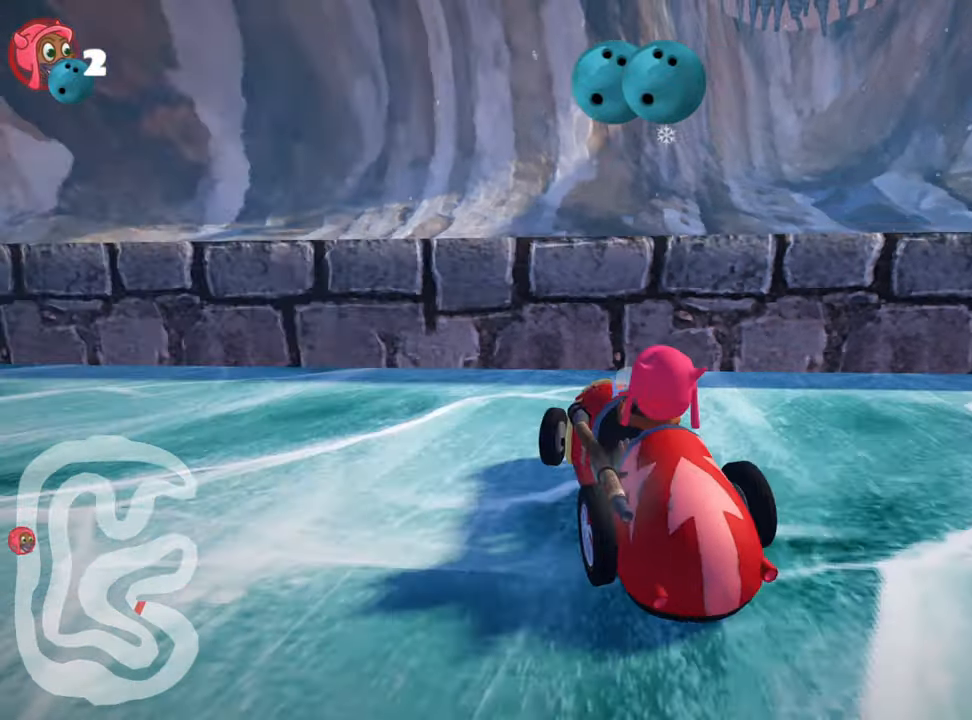
{"keys": ["left", "up"], "events": [[34, "left", "down"], [67, "nitro", "down"], [250, "nitro", "up"]]}
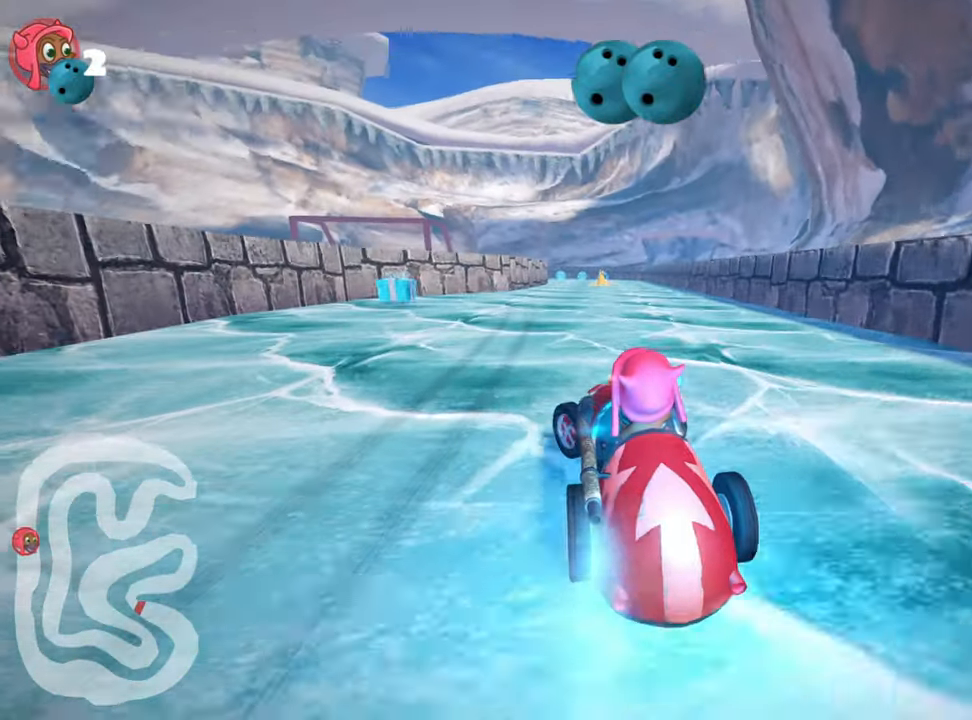
{"keys": ["left", "right", "skid", "up"], "events": [[134, "left", "up"], [167, "skid", "down"], [200, "right", "down"], [500, "left", "down"]]}
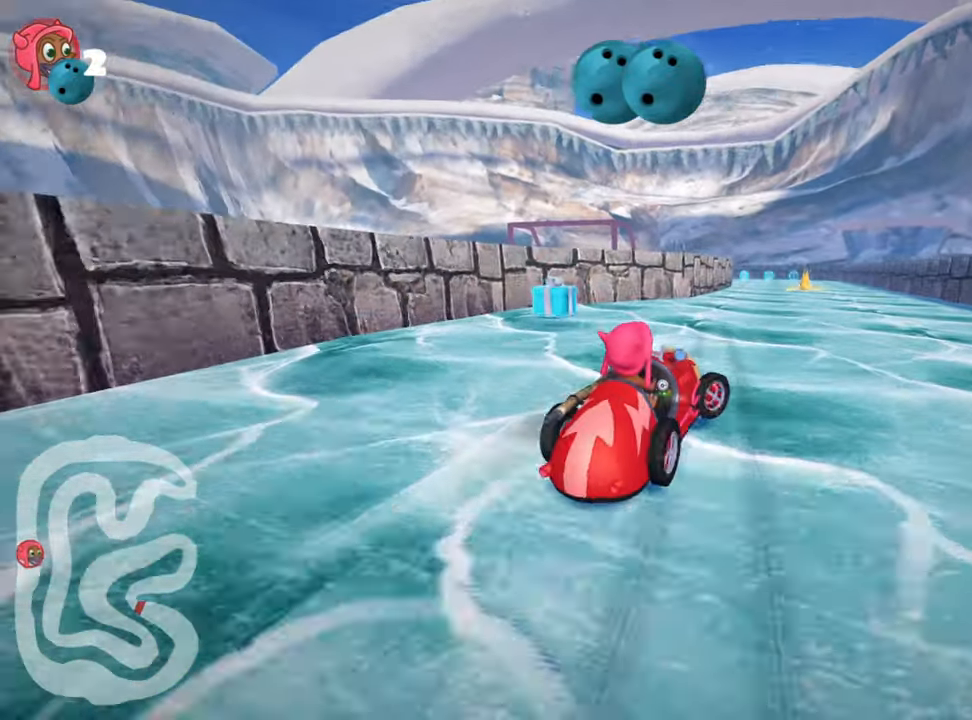
{"keys": ["left", "skid", "up"], "events": [[34, "right", "up"], [217, "right", "down"], [267, "left", "up"], [400, "left", "down"], [467, "right", "up"]]}
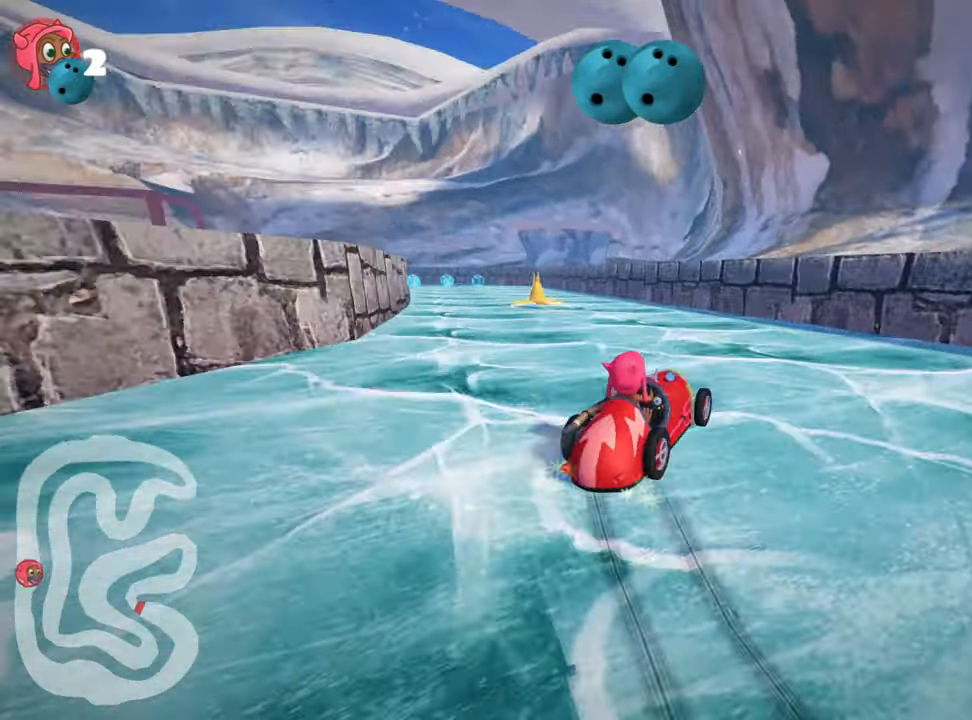
{"keys": ["left", "nitro", "up"], "events": [[300, "skid", "up"], [334, "nitro", "down"]]}
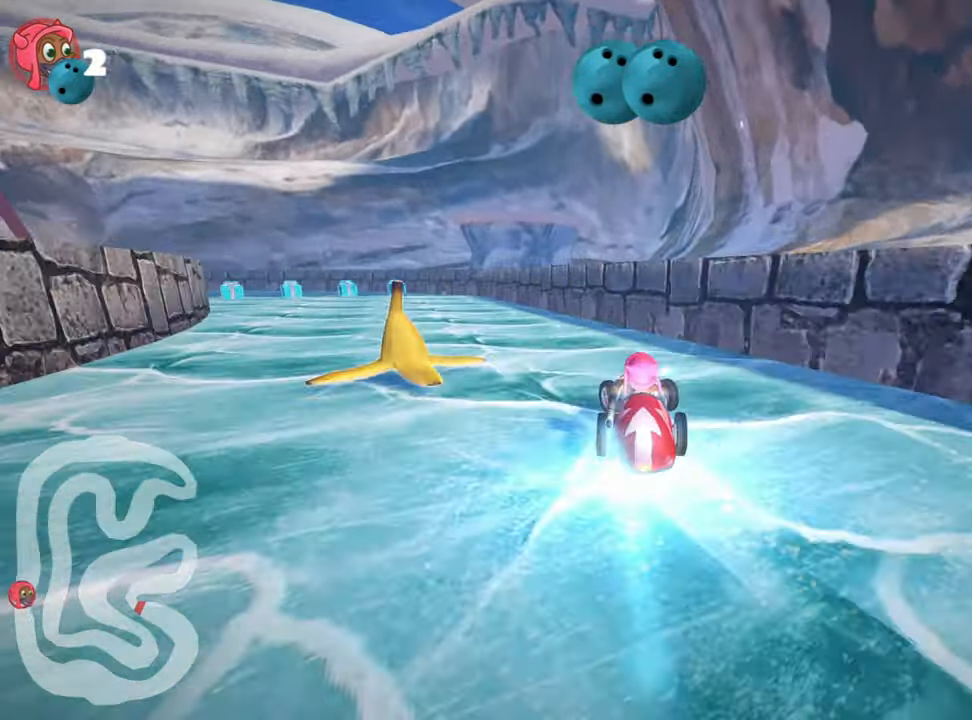
{"keys": ["up"], "events": [[234, "left", "up"], [234, "nitro", "up"]]}
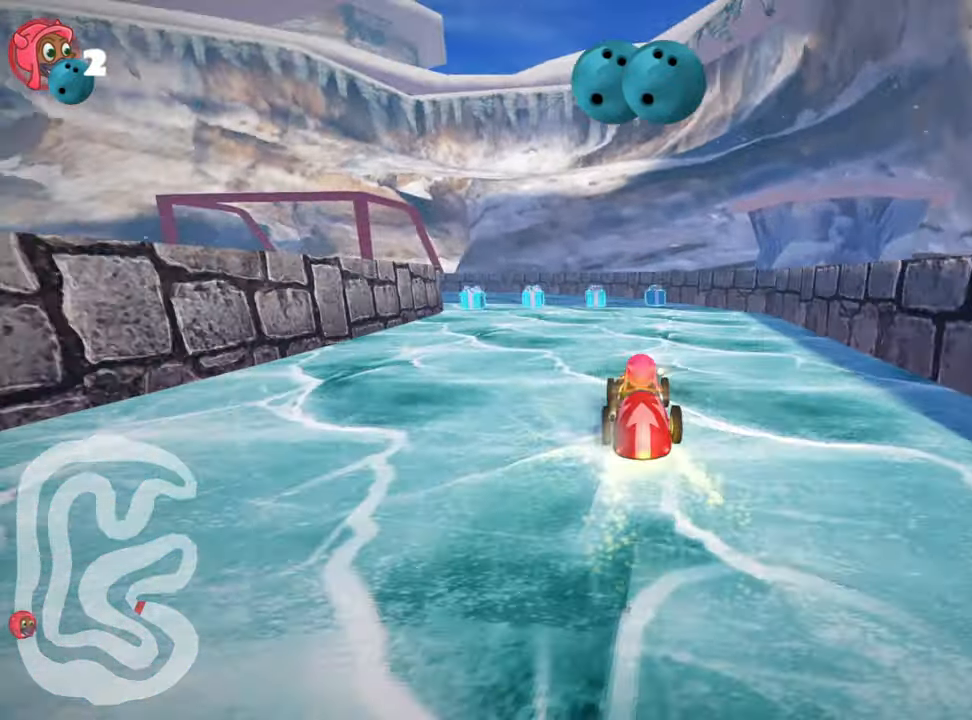
{"keys": ["left", "skid", "up"], "events": [[200, "left", "down"], [200, "skid", "down"]]}
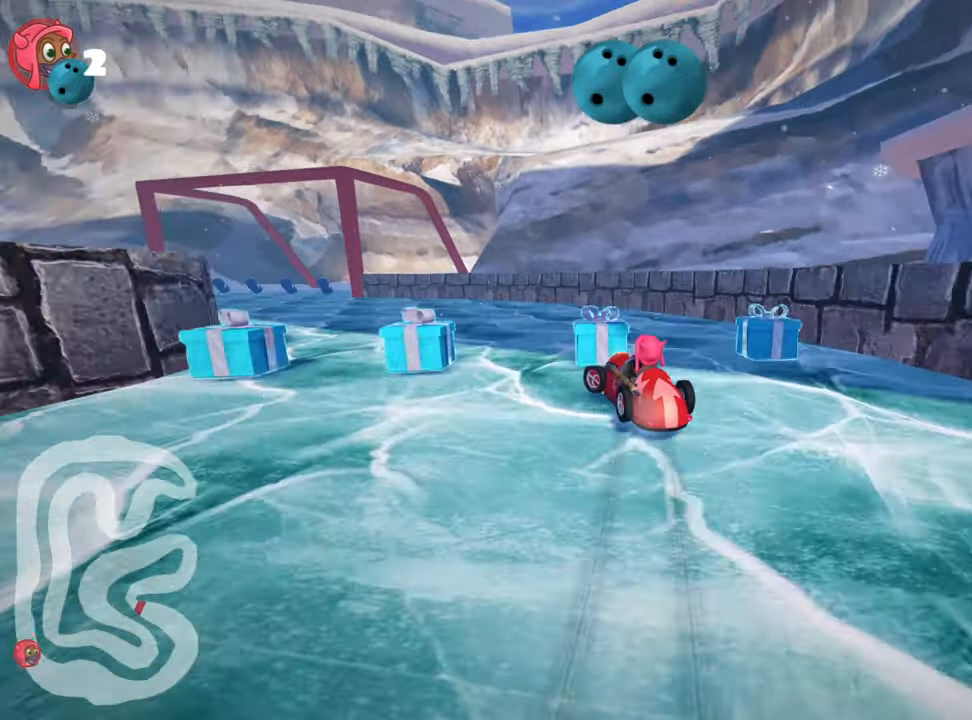
{"keys": ["right", "skid", "up"], "events": [[366, "left", "up"], [383, "right", "down"]]}
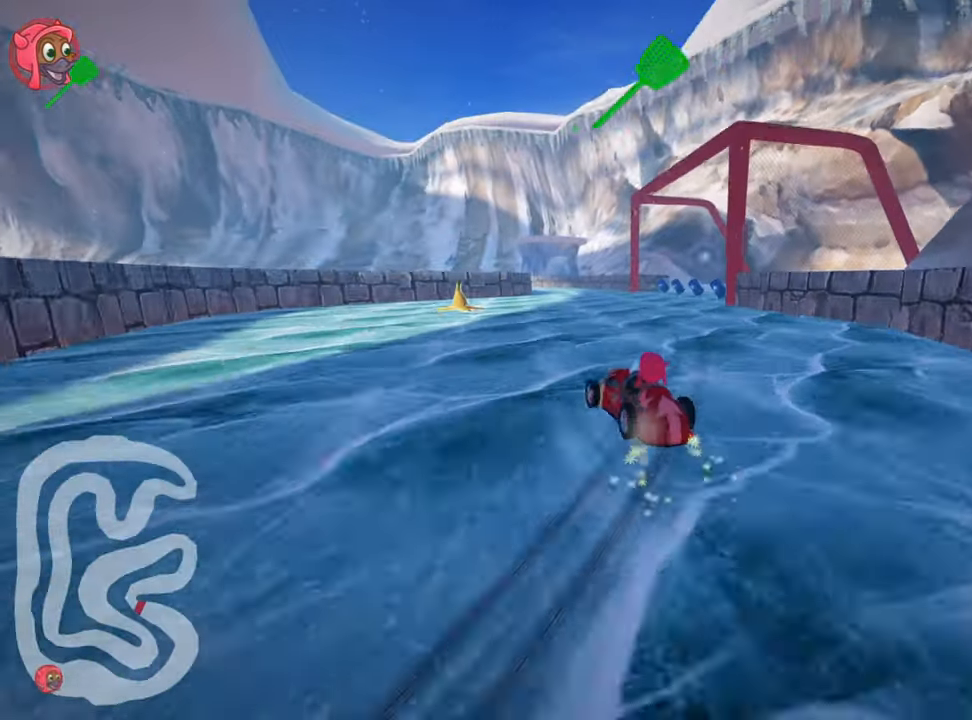
{"keys": ["right", "skid", "up"], "events": []}
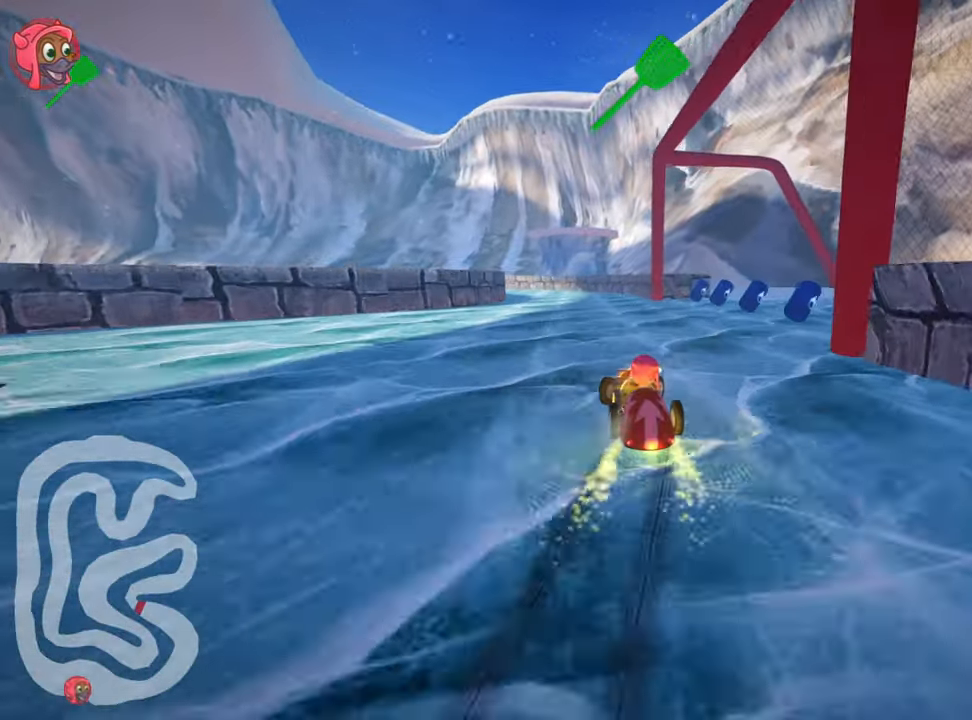
{"keys": ["nitro", "right", "skid", "up"], "events": [[83, "nitro", "down"], [150, "right", "up"], [283, "right", "down"]]}
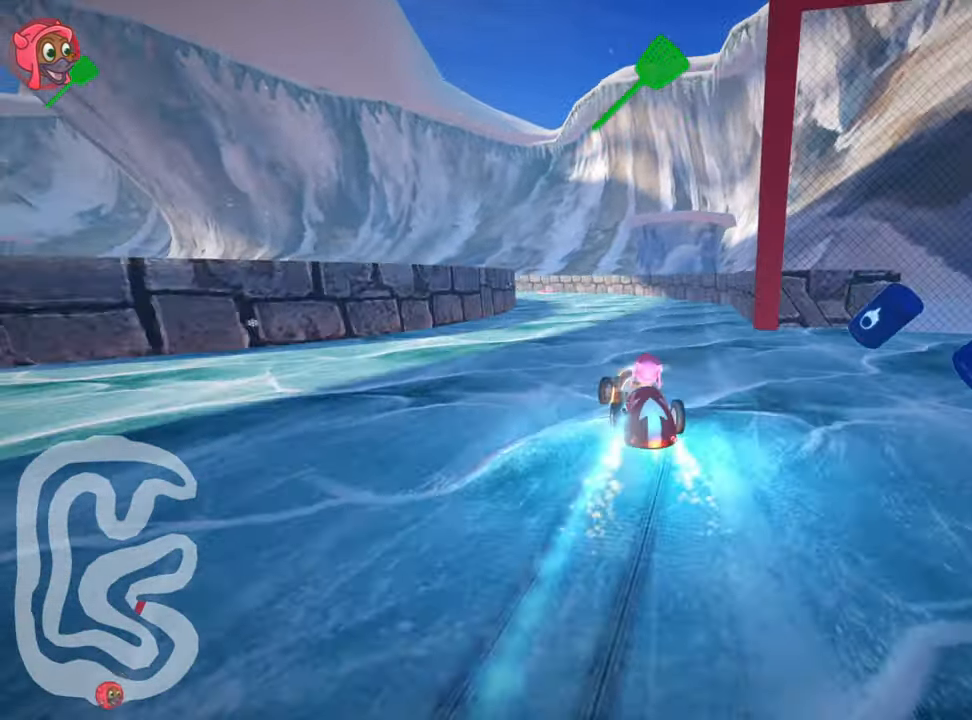
{"keys": ["left", "skid", "up"], "events": [[350, "left", "down"], [400, "nitro", "up"], [433, "right", "up"]]}
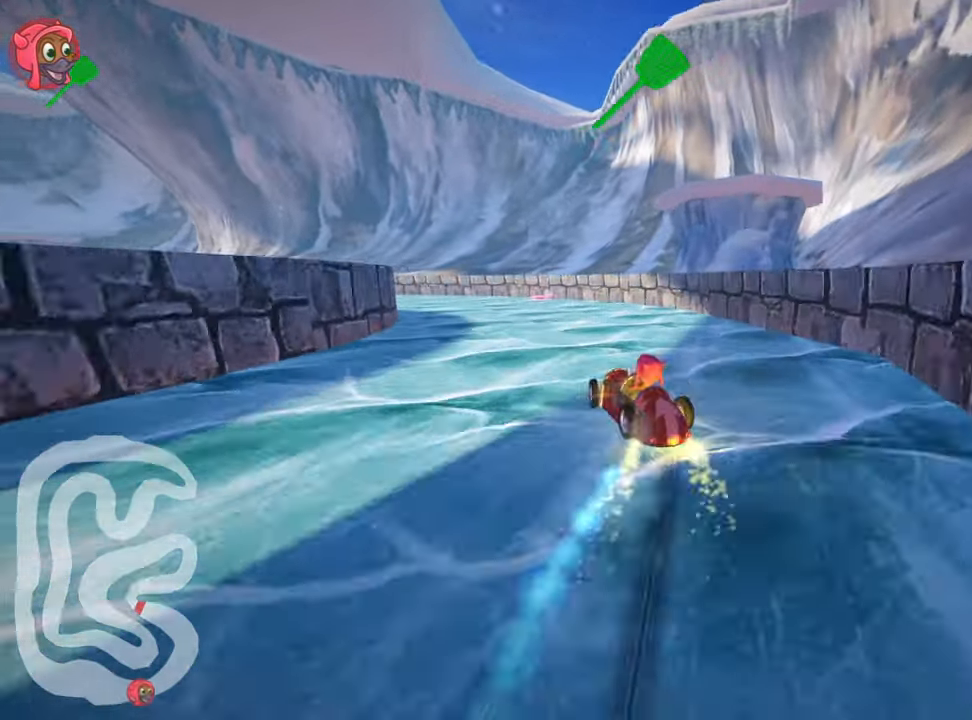
{"keys": ["left", "skid", "up"], "events": []}
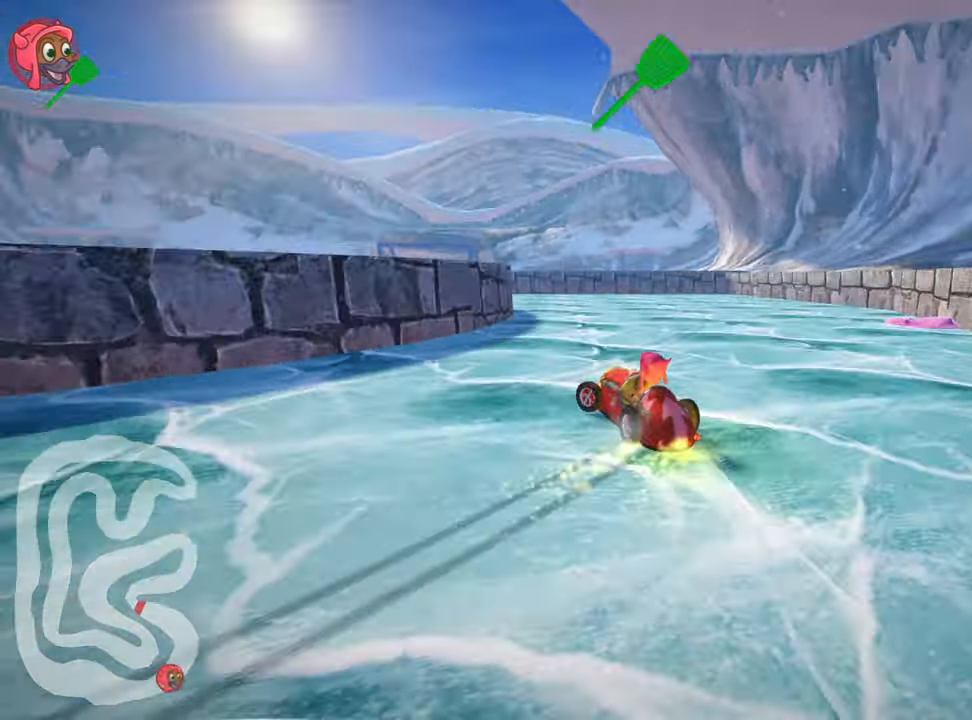
{"keys": ["up"], "events": [[316, "skid", "up"], [350, "left", "up"]]}
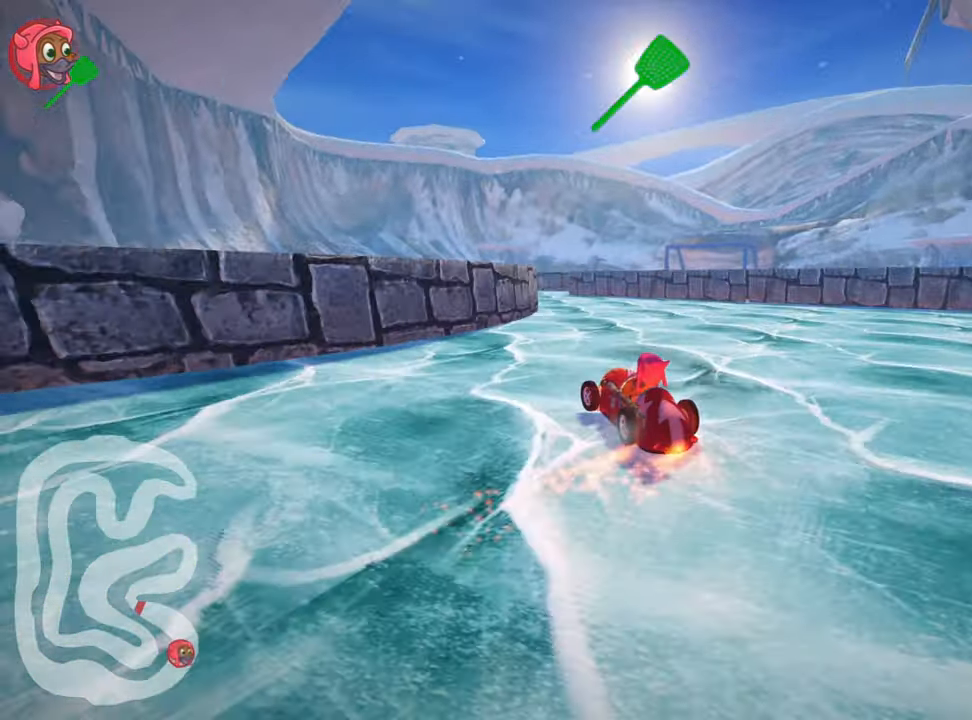
{"keys": ["left", "up"], "events": [[316, "left", "down"]]}
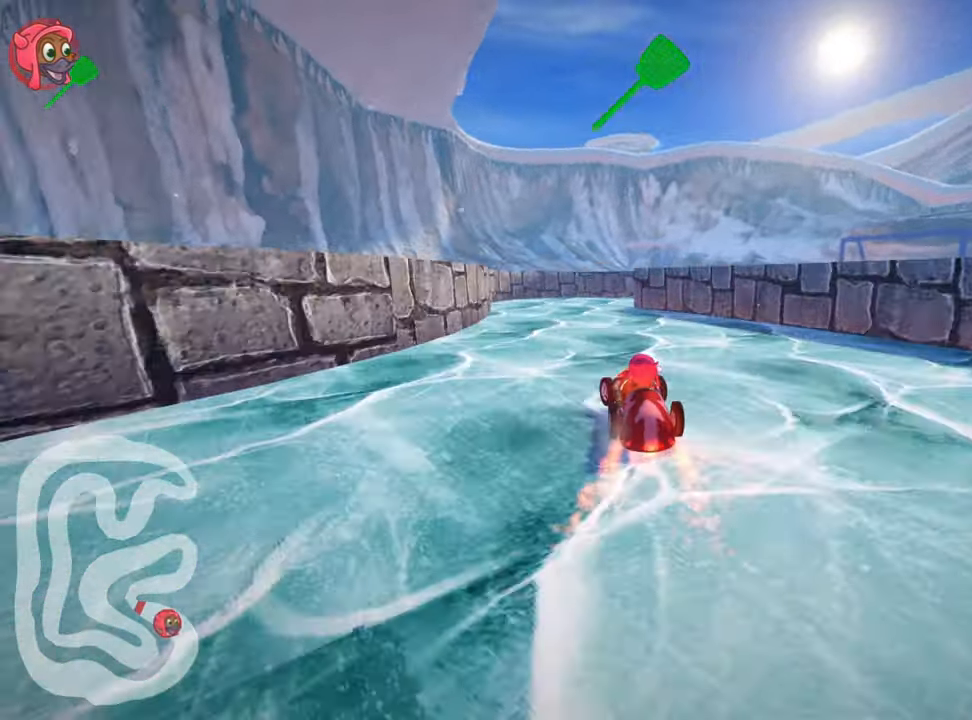
{"keys": ["right", "skid"], "events": [[16, "up", "up"], [50, "left", "up"], [83, "right", "down"], [83, "skid", "down"]]}